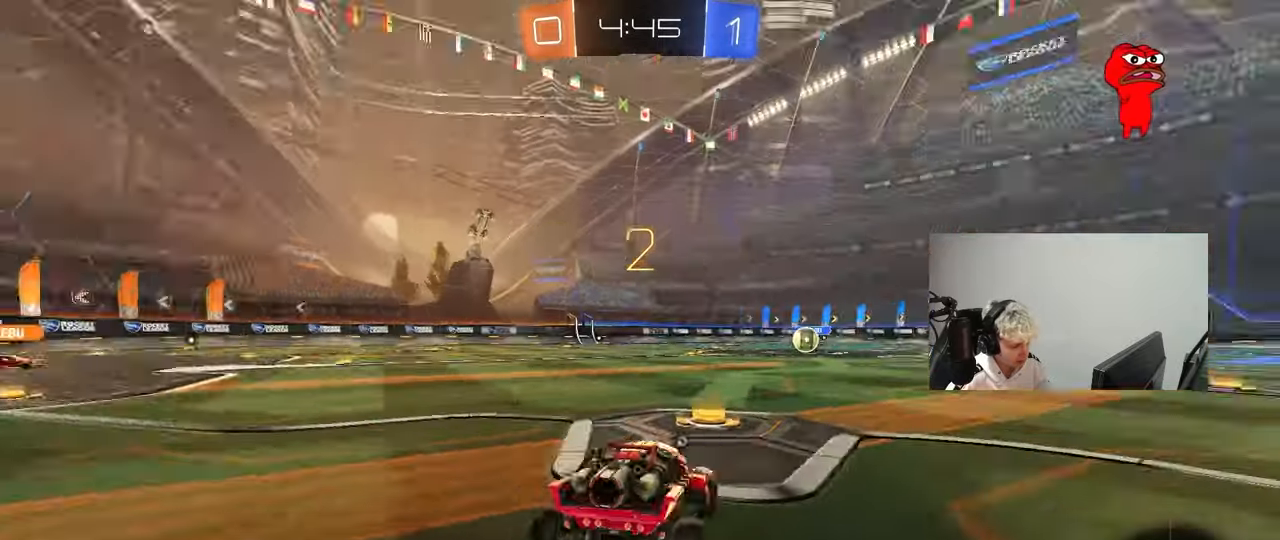
Gameplay with keyboard and mouse; each line is a JSON object with the keys and mouse buttons held at the frame after it. "events" lists presses ("down") and releases ("up") of "1", "2", "3", "4", "5", "a", "alt", "c", "caps_lock", "ctrl", "d", "e", "f", "g", "q", "r", "s", "shift", "space", "t", "tab", "v", "w", "x", "z", "mouse_left", "mouse_wheel" and "mouse_right" between this image and that frame as [ms after this image, input, new state], when the widget could be followed in between. "mouse_left", "mouse_wheel", "mouse_right" = the "left", "wheel", "right" buttons of the "mouse" list. No other keys are recorded. "wheel" means that the mouse wheel is clicked or scrolled. "mouse_move" is the direction in which the mouse moves at that frame (one of eight, or "still"), when it could be read.
{"keys": ["w"], "mouse": ["left"], "mouse_move": "up", "events": [[50, "x", "up"], [83, "x", "down"], [183, "x", "up"], [367, "w", "down"]]}
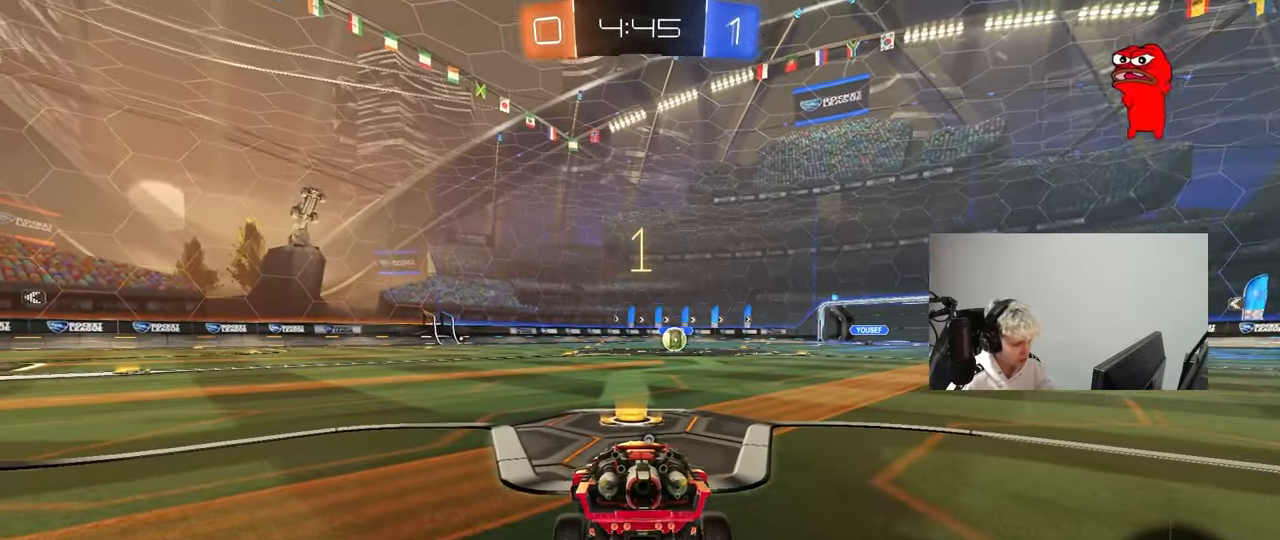
{"keys": ["w"], "mouse": ["left"], "mouse_move": "right", "events": [[250, "space", "down"], [383, "space", "up"]]}
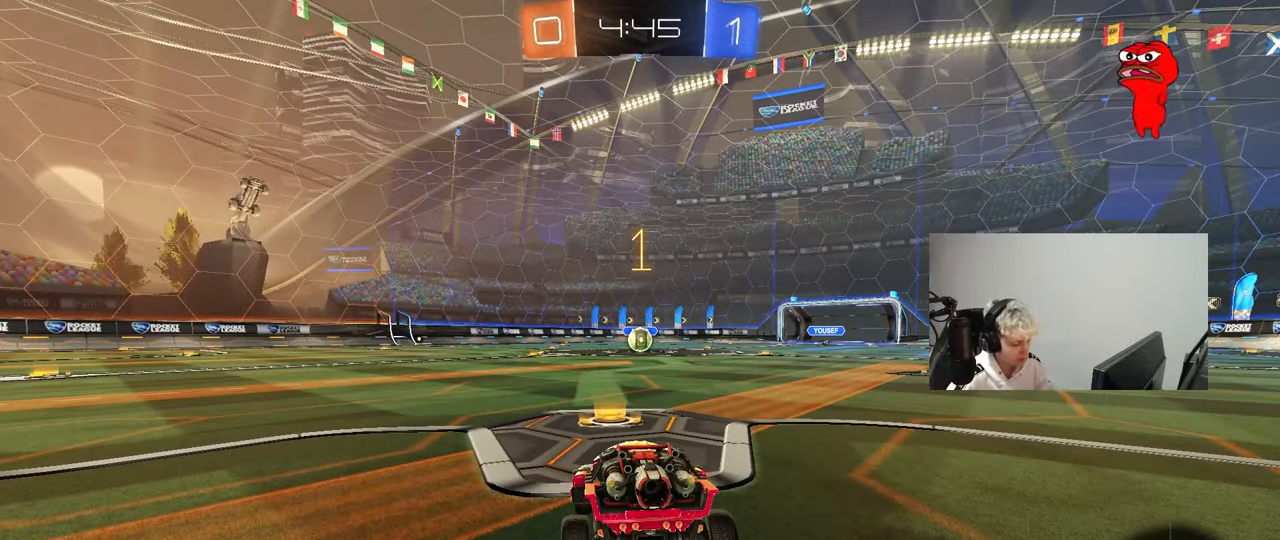
{"keys": ["w"], "mouse": ["left"], "mouse_move": "still", "events": []}
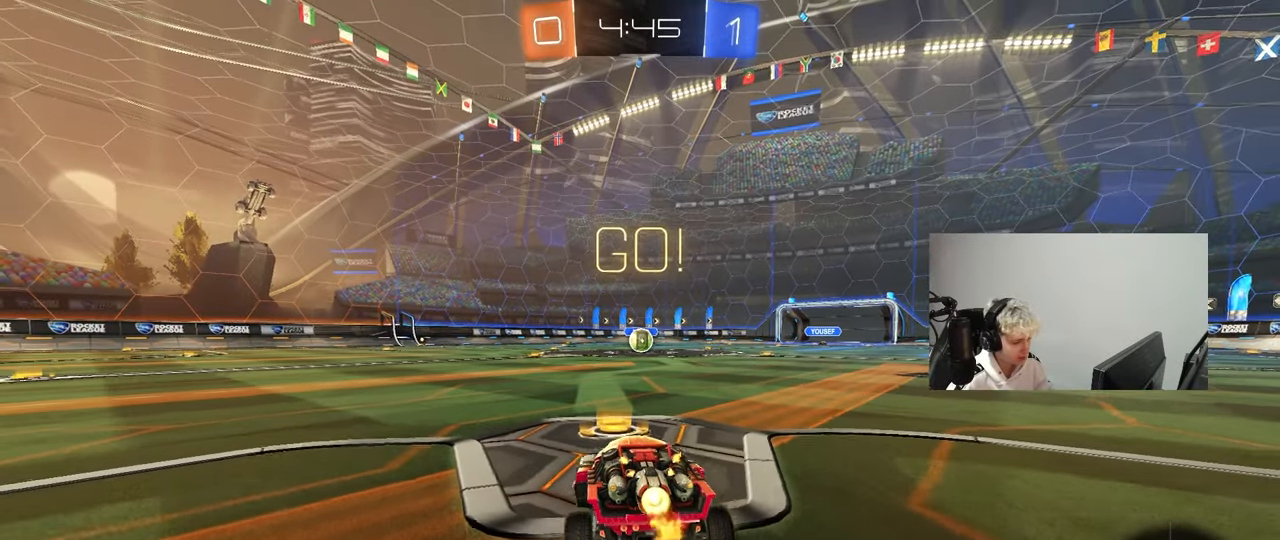
{"keys": ["a", "s", "shift"], "mouse": ["left"], "mouse_move": "right", "events": [[100, "d", "down"], [183, "mouse_right", "down"], [233, "d", "up"], [283, "a", "down"], [283, "mouse_right", "up"], [283, "shift", "down"], [333, "mouse_right", "down"], [367, "s", "down"], [367, "w", "up"], [417, "mouse_right", "up"]]}
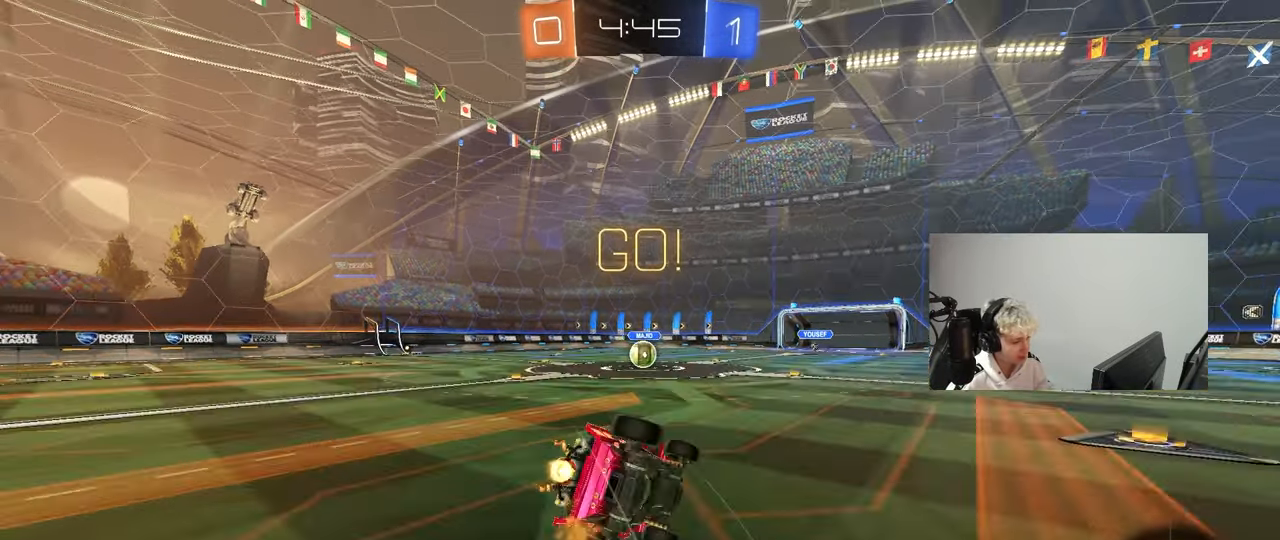
{"keys": ["a", "s", "shift"], "mouse": ["left"], "mouse_move": "still", "events": [[300, "s", "up"], [383, "s", "down"]]}
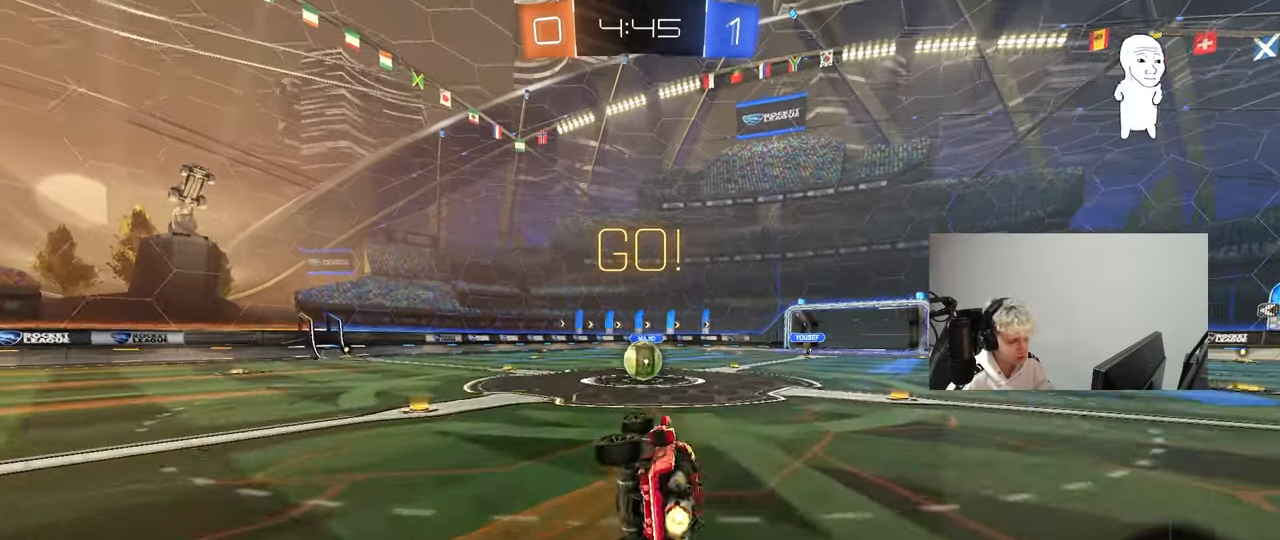
{"keys": ["d", "w"], "mouse": ["left", "right"], "mouse_move": "still", "events": [[117, "mouse_left", "up"], [117, "s", "up"], [117, "shift", "up"], [217, "a", "up"], [450, "w", "down"], [500, "d", "down"], [500, "mouse_left", "down"], [500, "mouse_right", "down"]]}
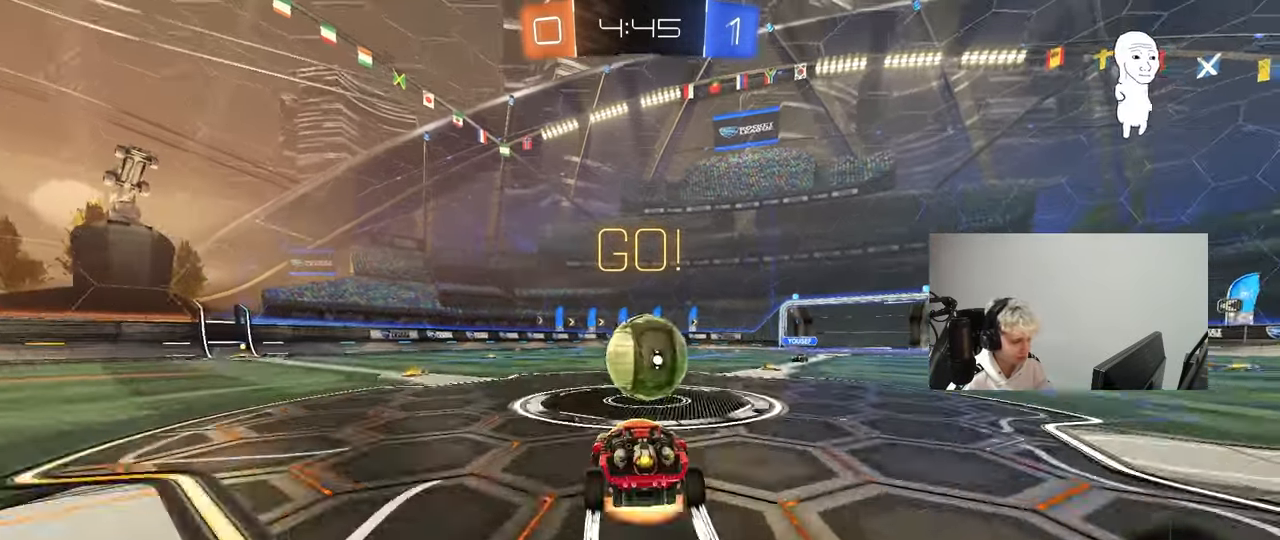
{"keys": ["a", "s", "shift"], "mouse": [], "mouse_move": "up", "events": [[133, "a", "down"], [133, "d", "up"], [133, "shift", "down"], [183, "mouse_right", "up"], [233, "mouse_right", "down"], [283, "s", "down"], [283, "w", "up"], [317, "mouse_left", "up"], [417, "mouse_right", "up"]]}
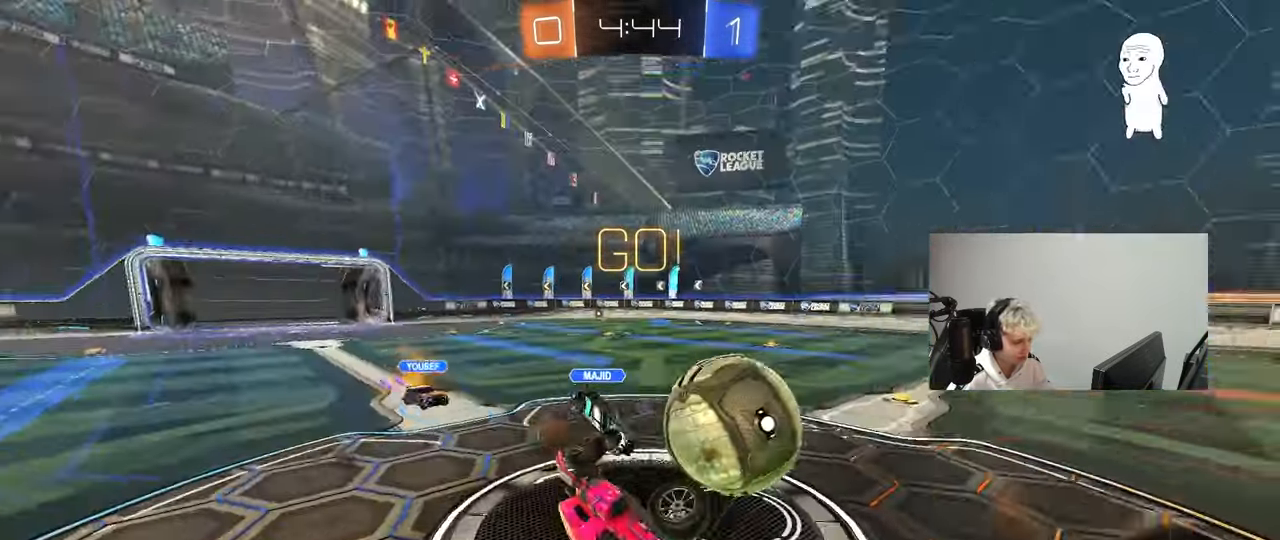
{"keys": ["w"], "mouse": [], "mouse_move": "still", "events": [[100, "s", "up"], [250, "w", "down"], [383, "shift", "up"], [483, "a", "up"]]}
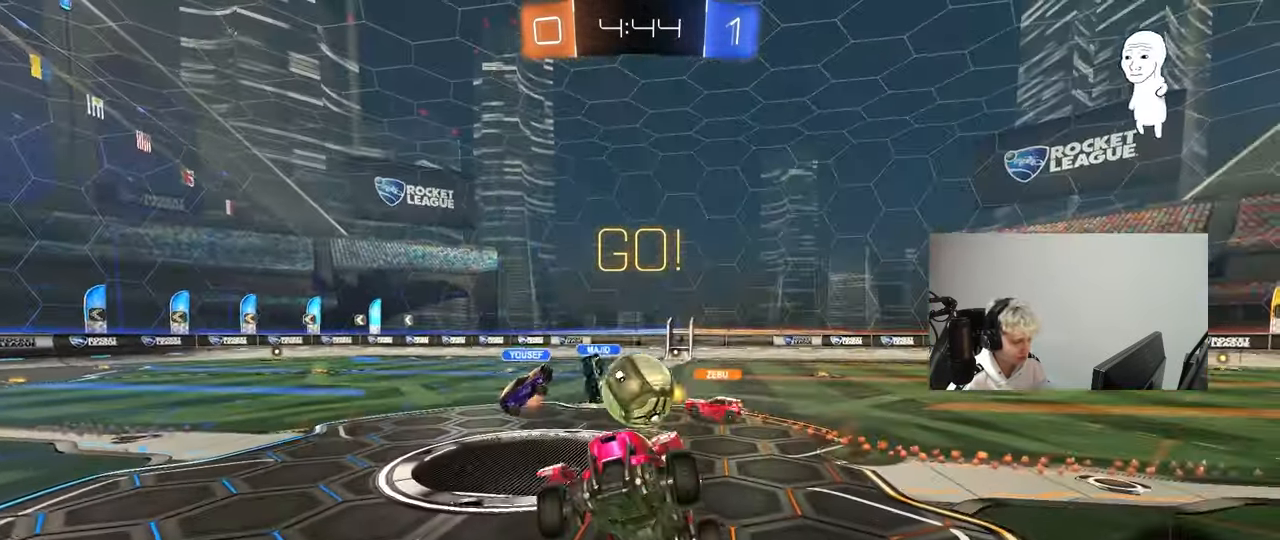
{"keys": ["d", "w"], "mouse": [], "mouse_move": "still", "events": [[33, "w", "up"], [167, "w", "down"], [267, "a", "down"], [350, "a", "up"], [350, "d", "down"]]}
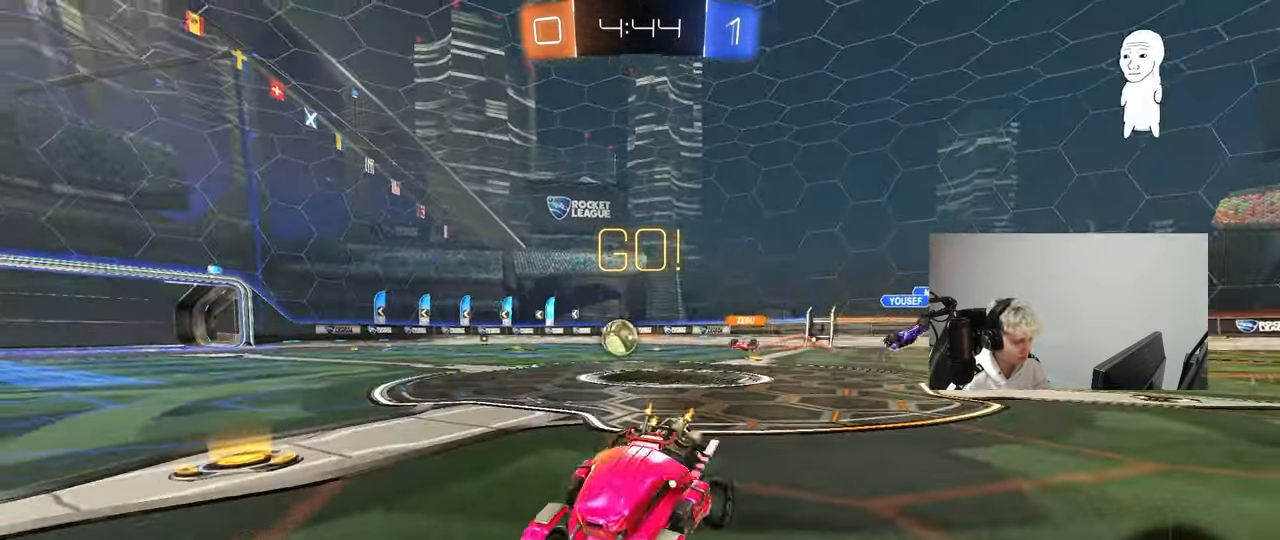
{"keys": ["d", "space", "w"], "mouse": [], "mouse_move": "still", "events": [[183, "d", "up"], [233, "a", "down"], [283, "a", "up"], [333, "d", "down"], [367, "space", "down"]]}
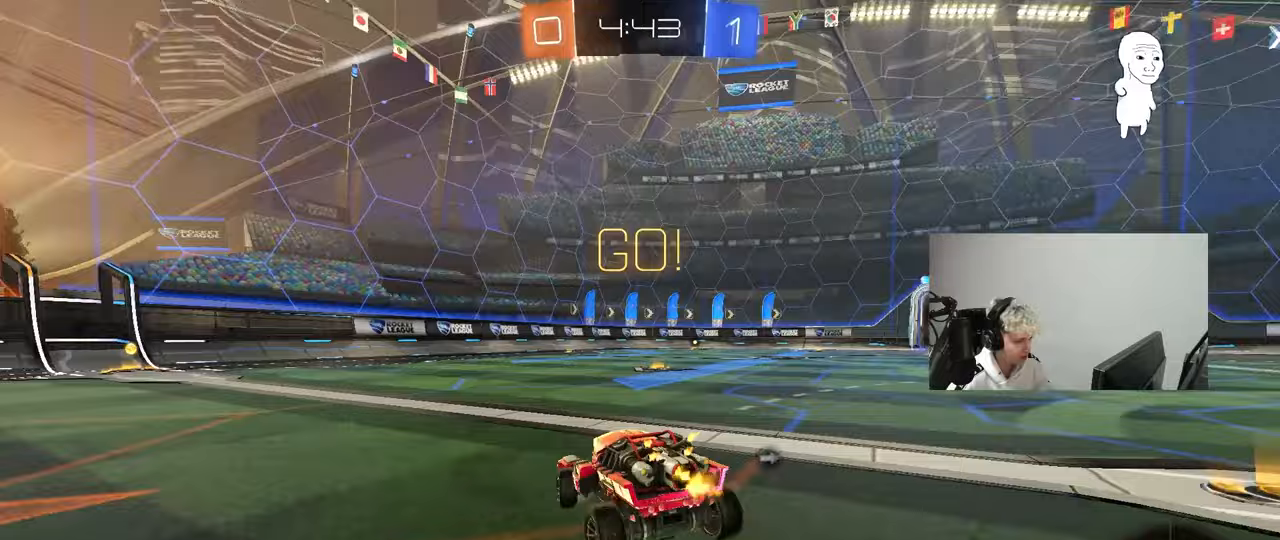
{"keys": ["w"], "mouse": [], "mouse_move": "still", "events": [[67, "space", "up"], [150, "d", "up"]]}
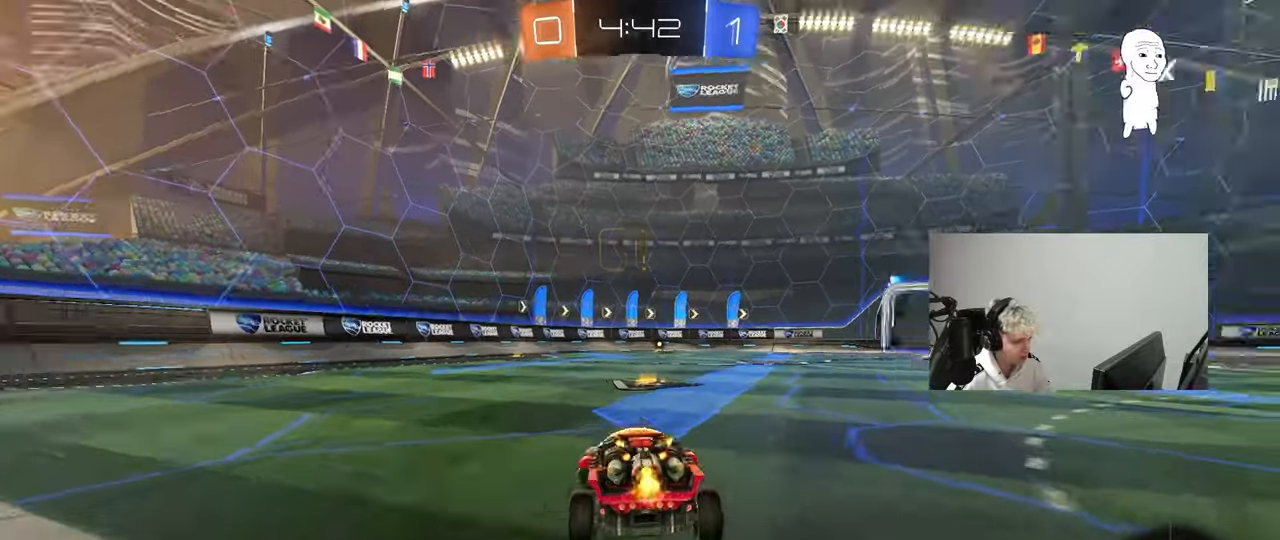
{"keys": ["d", "shift", "w"], "mouse": ["right"], "mouse_move": "still", "events": [[33, "space", "down"], [83, "d", "down"], [117, "d", "up"], [167, "space", "up"], [350, "mouse_right", "down"], [400, "d", "down"], [450, "mouse_right", "up"], [500, "mouse_right", "down"], [500, "shift", "down"]]}
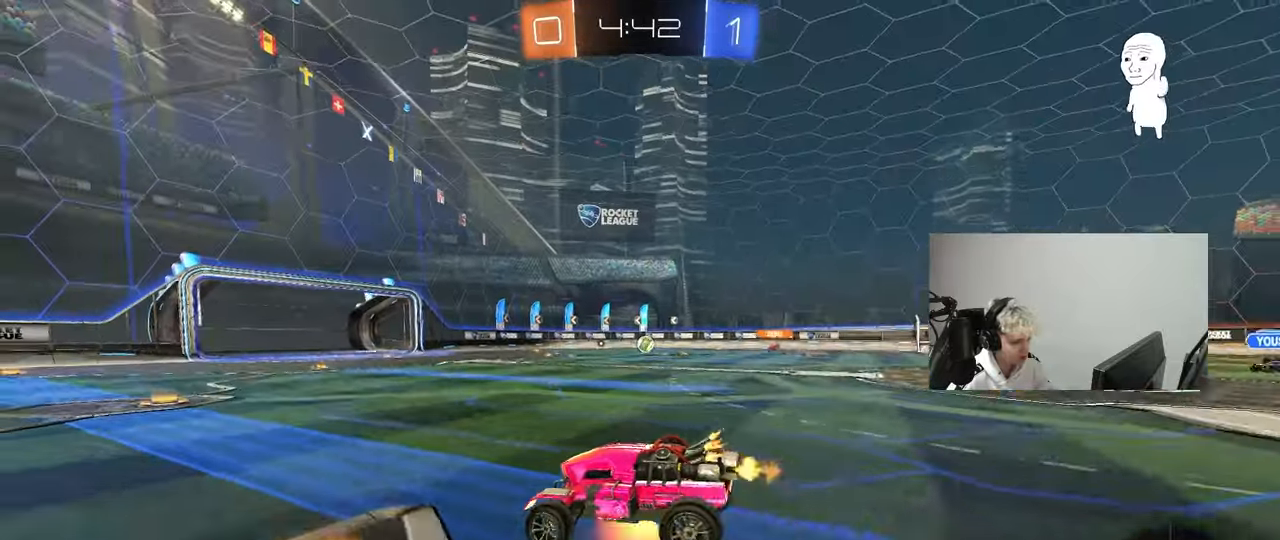
{"keys": ["d", "shift"], "mouse": [], "mouse_move": "still", "events": [[83, "s", "down"], [83, "w", "up"], [233, "mouse_right", "up"], [467, "s", "up"]]}
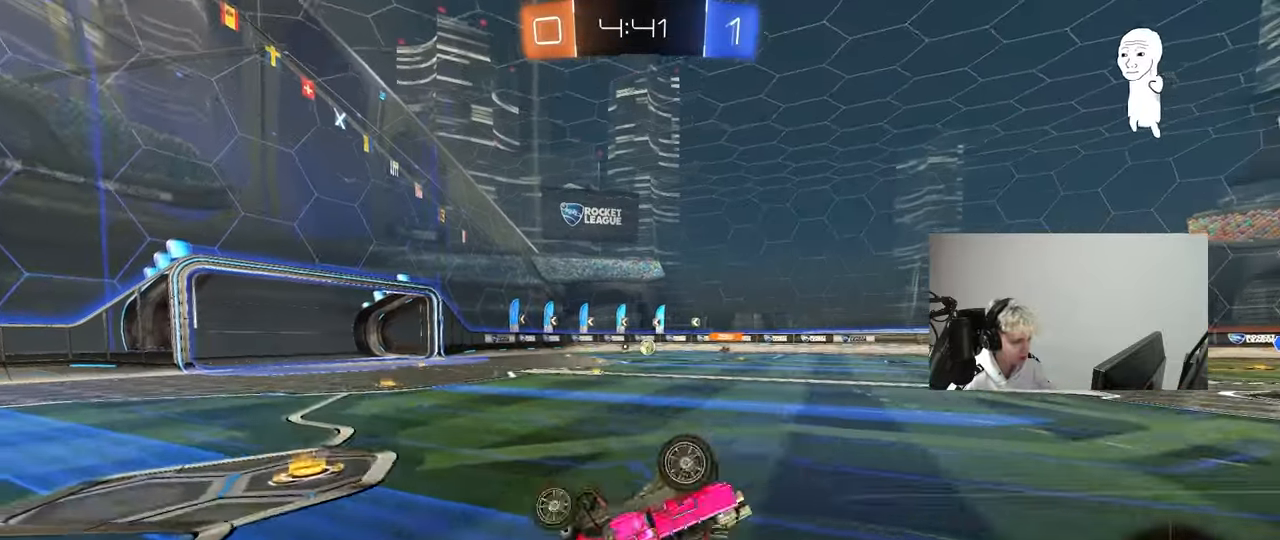
{"keys": ["w"], "mouse": [], "mouse_move": "still", "events": [[67, "s", "down"], [200, "s", "up"], [300, "shift", "up"], [433, "d", "up"], [483, "w", "down"]]}
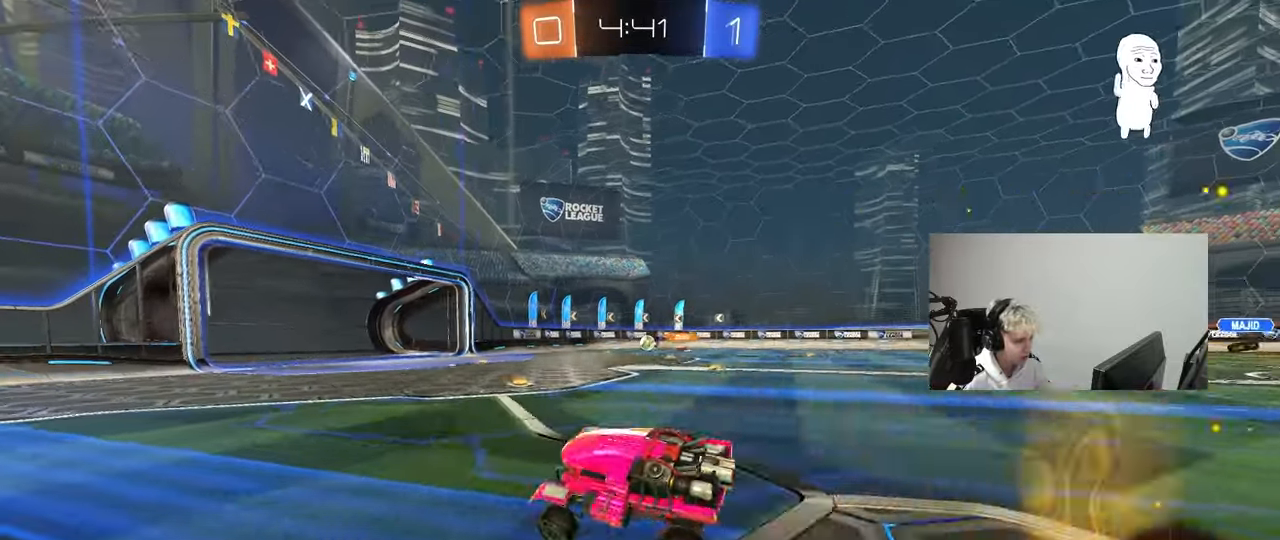
{"keys": ["d"], "mouse": [], "mouse_move": "still", "events": [[33, "d", "down"], [217, "w", "up"], [317, "s", "down"], [400, "s", "up"]]}
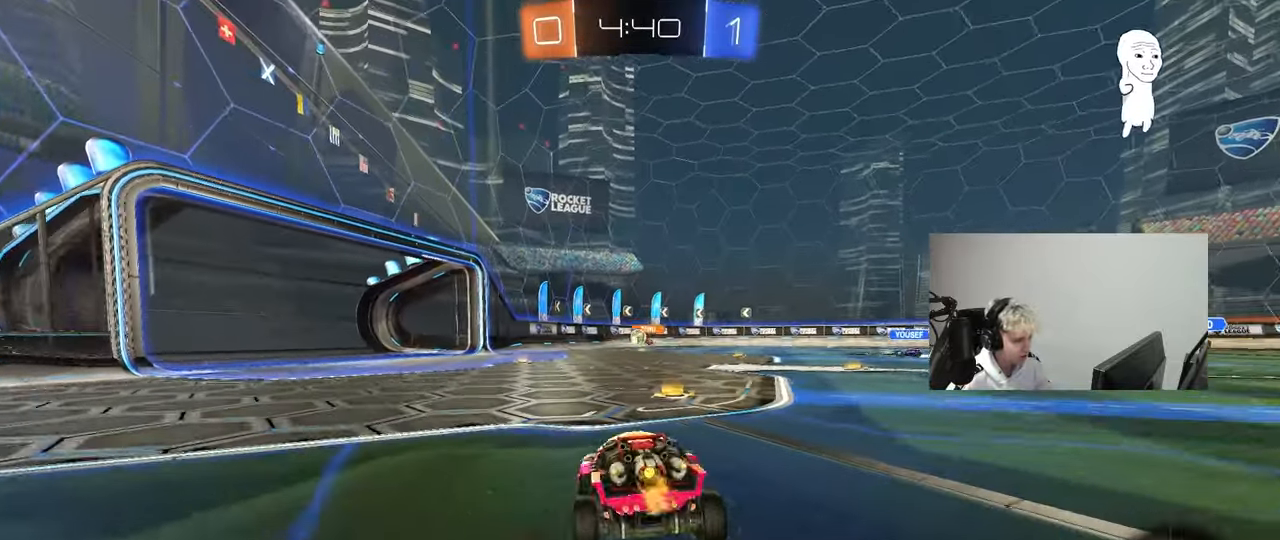
{"keys": ["a", "w"], "mouse": [], "mouse_move": "still", "events": [[83, "w", "down"], [183, "d", "up"], [283, "a", "down"], [283, "shift", "down"], [367, "shift", "up"]]}
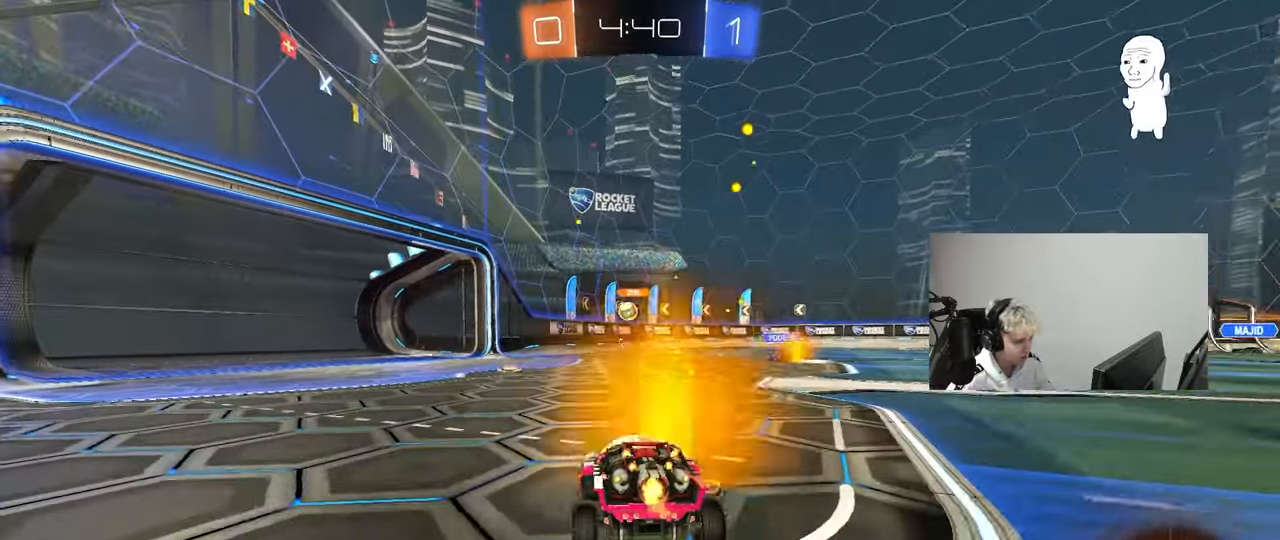
{"keys": [], "mouse": [], "mouse_move": "still", "events": [[150, "a", "up"], [350, "w", "up"], [433, "d", "down"], [483, "d", "up"]]}
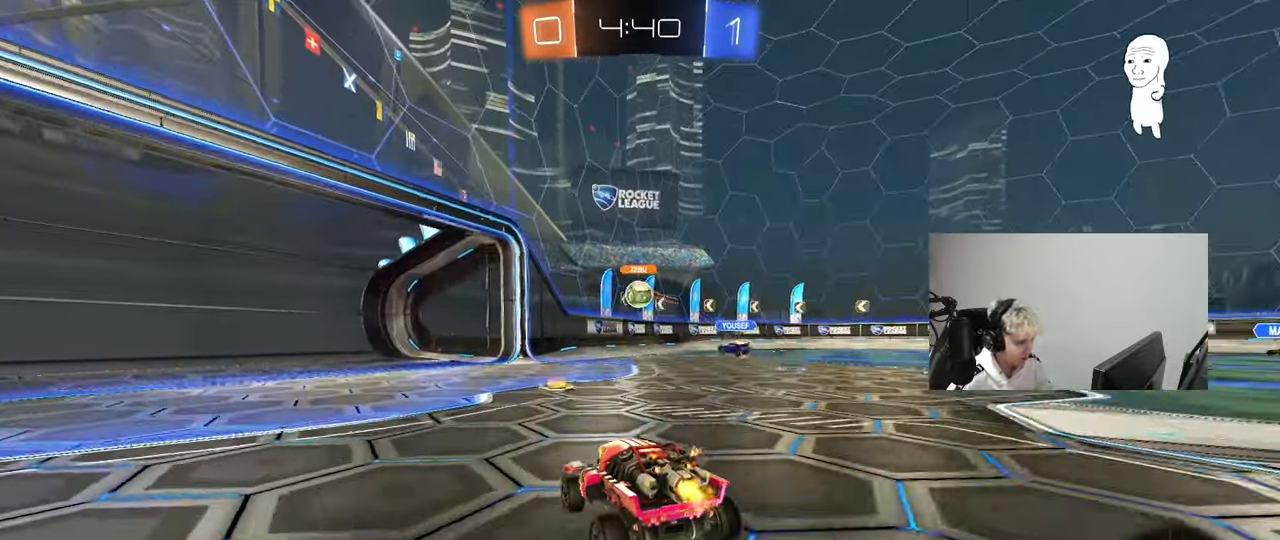
{"keys": ["d", "shift"], "mouse": [], "mouse_move": "still", "events": [[167, "w", "down"], [217, "a", "down"], [267, "w", "up"], [350, "a", "up"], [350, "d", "down"], [500, "shift", "down"]]}
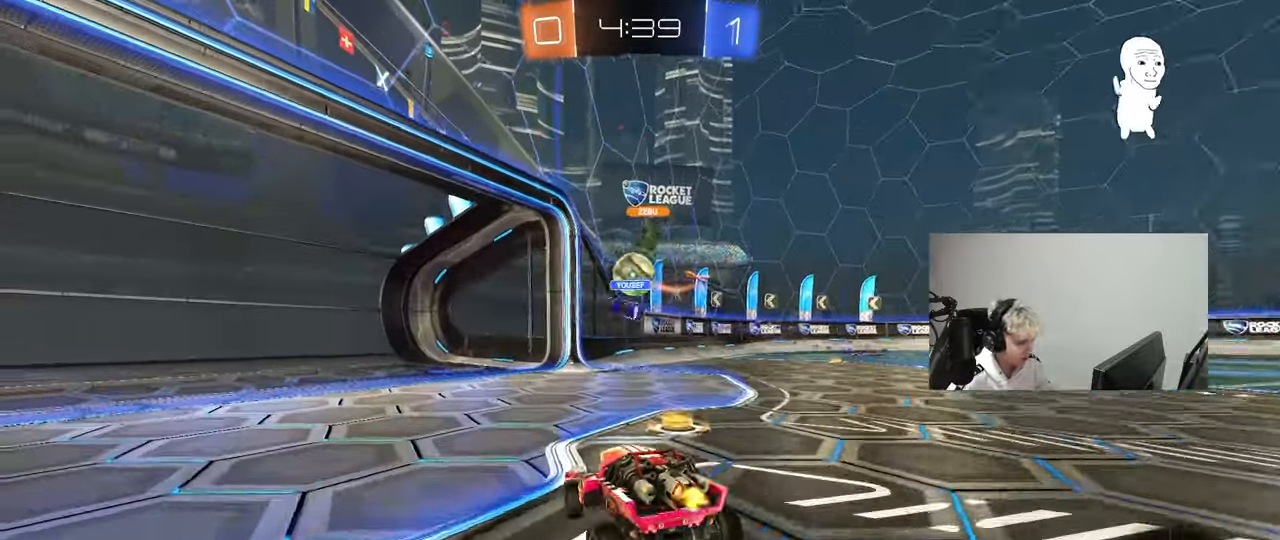
{"keys": ["d", "w"], "mouse": ["left"], "mouse_move": "still", "events": [[83, "shift", "up"], [133, "w", "down"], [283, "mouse_left", "down"], [283, "shift", "down"], [333, "shift", "up"]]}
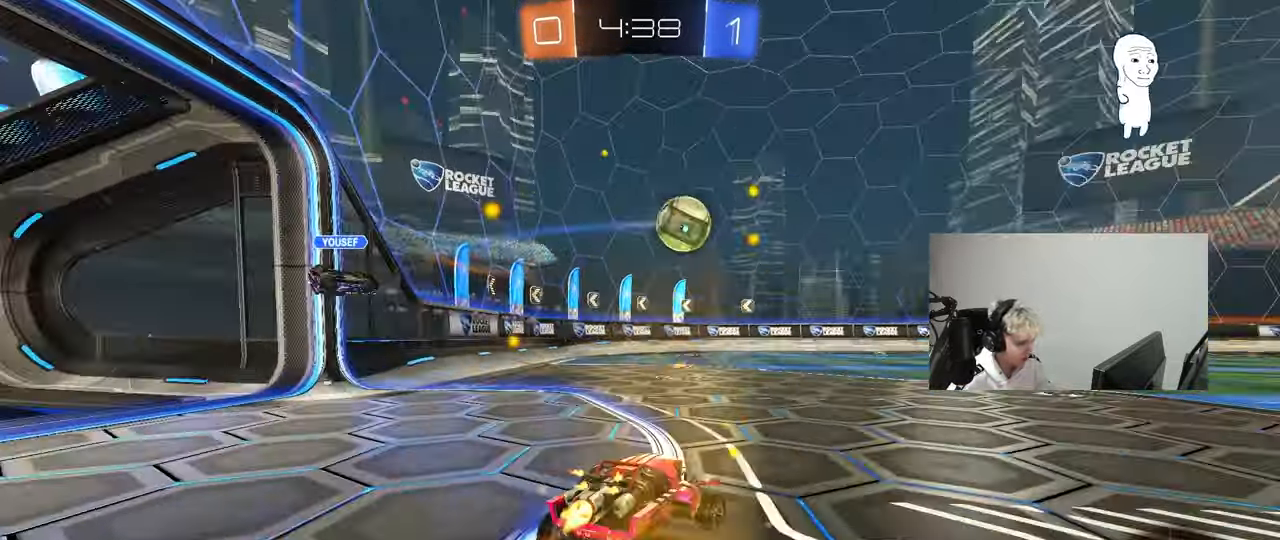
{"keys": ["d", "w"], "mouse": ["left"], "mouse_move": "still", "events": [[150, "d", "up"], [250, "d", "down"]]}
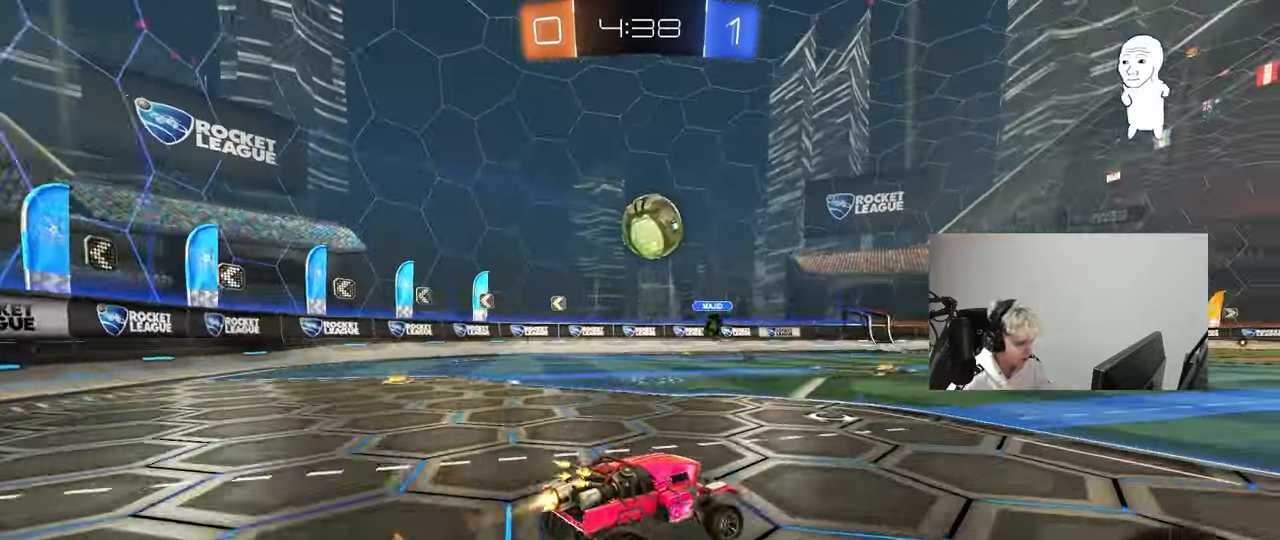
{"keys": ["w"], "mouse": ["left"], "mouse_move": "still", "events": [[83, "mouse_left", "up"], [167, "d", "up"], [217, "a", "down"], [267, "mouse_left", "down"], [317, "a", "up"]]}
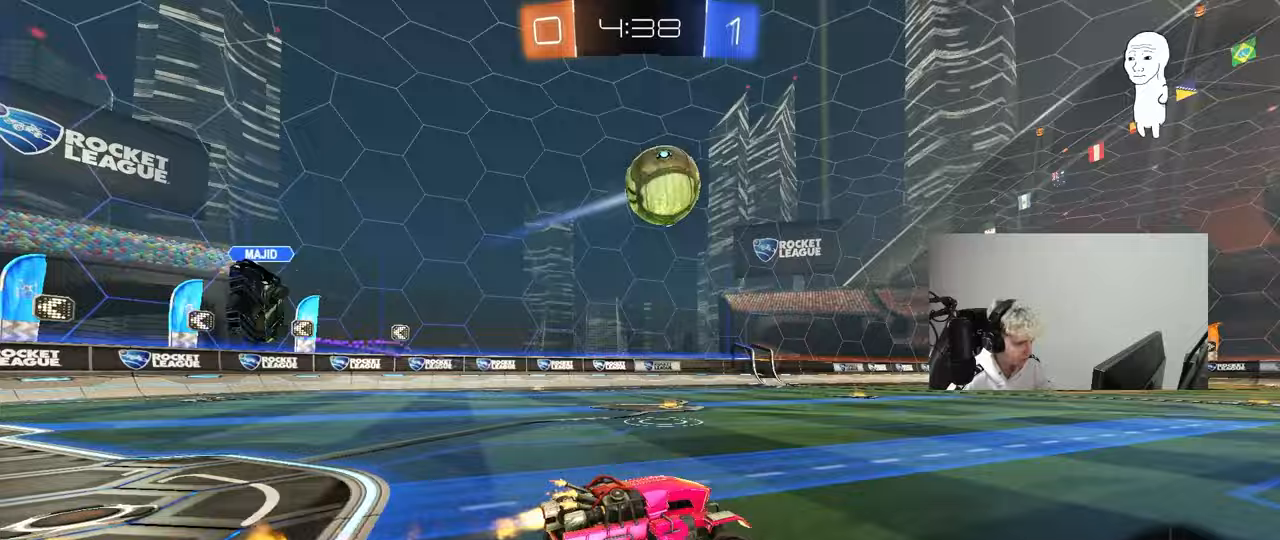
{"keys": ["a", "s", "shift", "space"], "mouse": ["right"], "mouse_move": "up-left", "events": [[50, "mouse_left", "up"], [100, "d", "down"], [183, "mouse_right", "down"], [233, "a", "down"], [233, "d", "up"], [233, "shift", "down"], [283, "mouse_right", "up"], [317, "mouse_left", "down"], [317, "mouse_right", "down"], [367, "s", "down"], [367, "space", "down"], [367, "w", "up"], [500, "mouse_left", "up"]]}
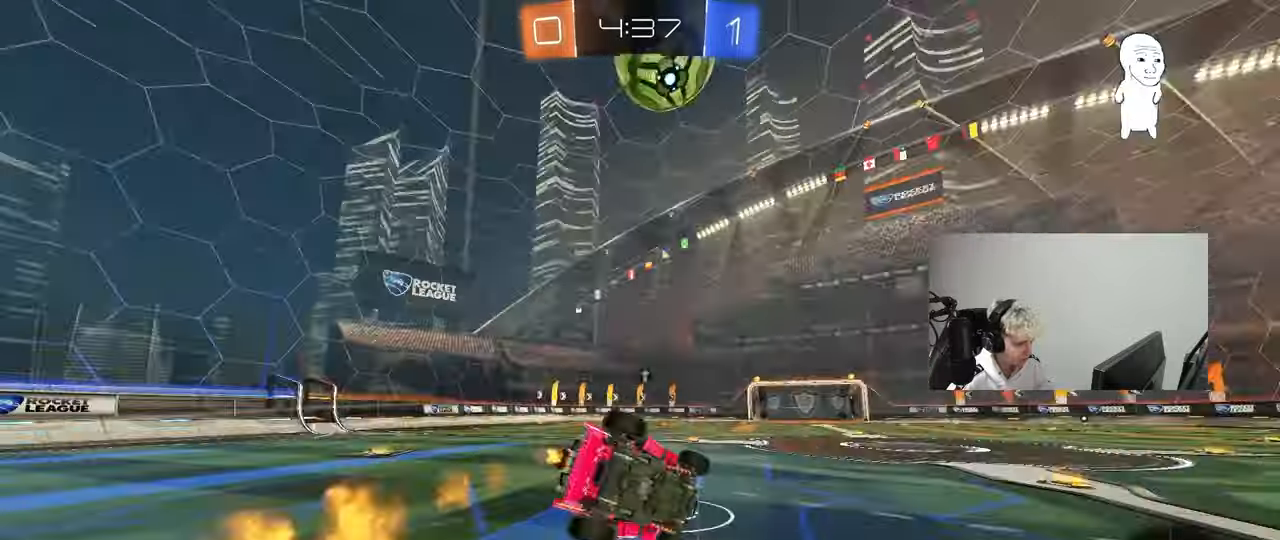
{"keys": ["a", "s", "shift", "space"], "mouse": [], "mouse_move": "still", "events": [[17, "mouse_right", "up"], [100, "space", "up"], [250, "s", "up"], [383, "s", "down"], [383, "space", "down"]]}
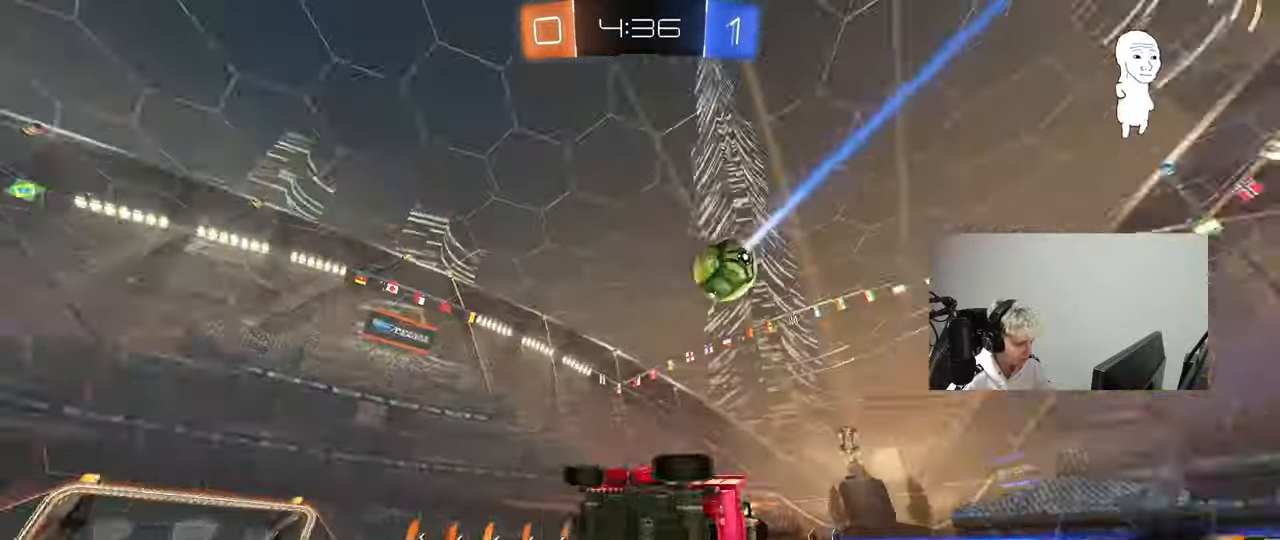
{"keys": ["d", "w"], "mouse": ["left"], "mouse_move": "still", "events": [[83, "s", "up"], [83, "shift", "up"], [83, "space", "up"], [117, "a", "up"], [350, "w", "down"], [400, "d", "down"], [450, "mouse_left", "down"]]}
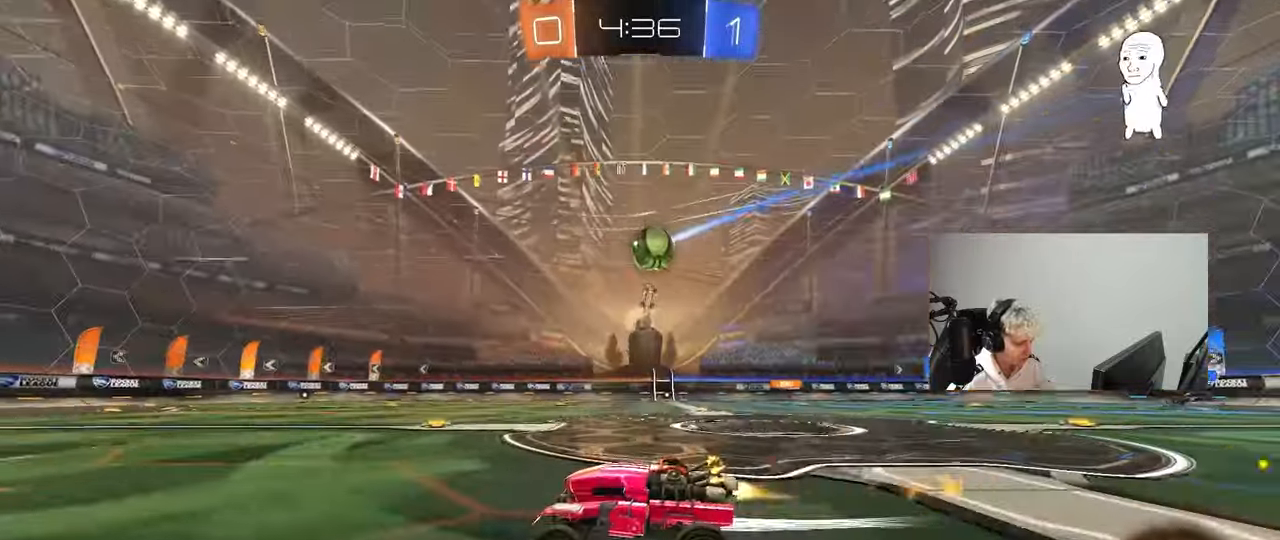
{"keys": ["w"], "mouse": [], "mouse_move": "still", "events": [[50, "mouse_left", "up"], [83, "d", "up"]]}
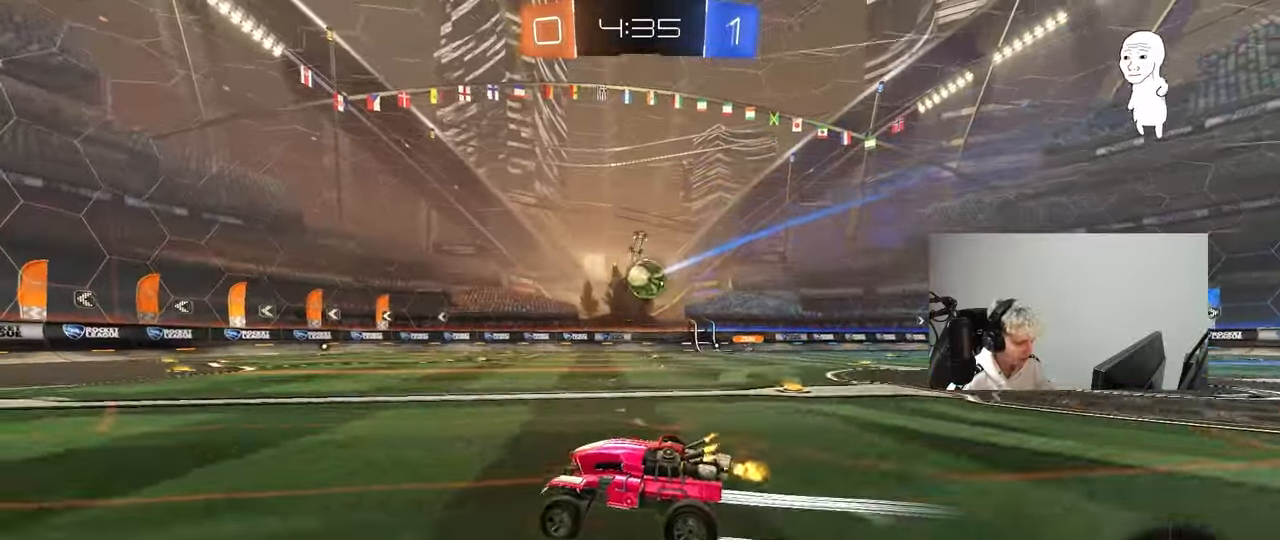
{"keys": ["d", "w"], "mouse": [], "mouse_move": "still", "events": [[67, "d", "down"], [200, "d", "up"], [383, "d", "down"]]}
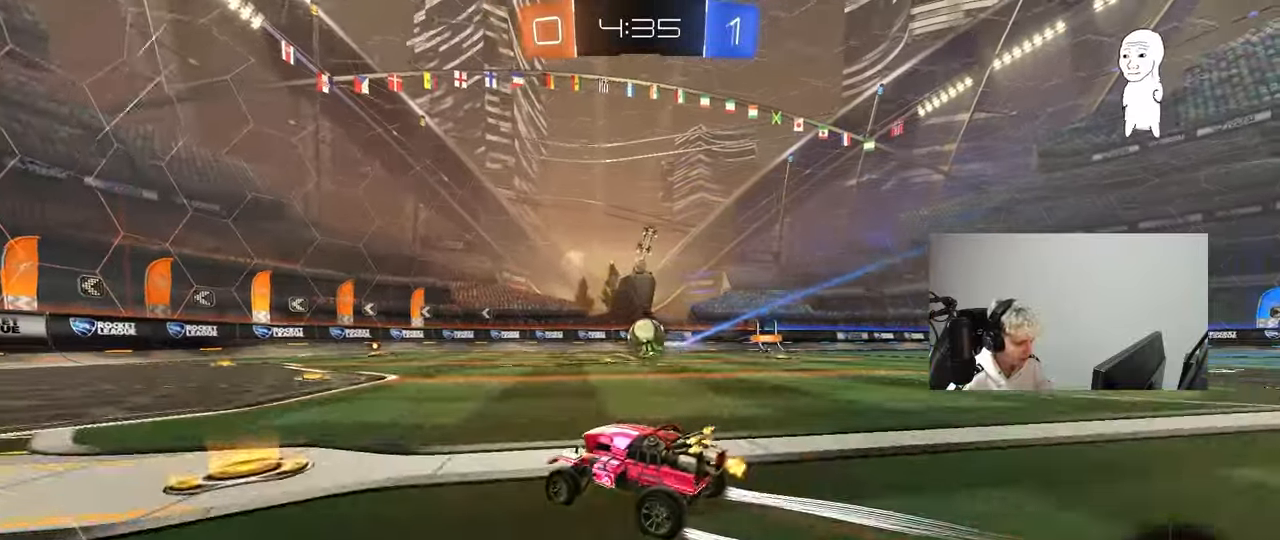
{"keys": ["space", "w"], "mouse": ["left"], "mouse_move": "still", "events": [[67, "d", "up"], [267, "d", "down"], [350, "d", "up"], [450, "mouse_left", "down"], [500, "space", "down"]]}
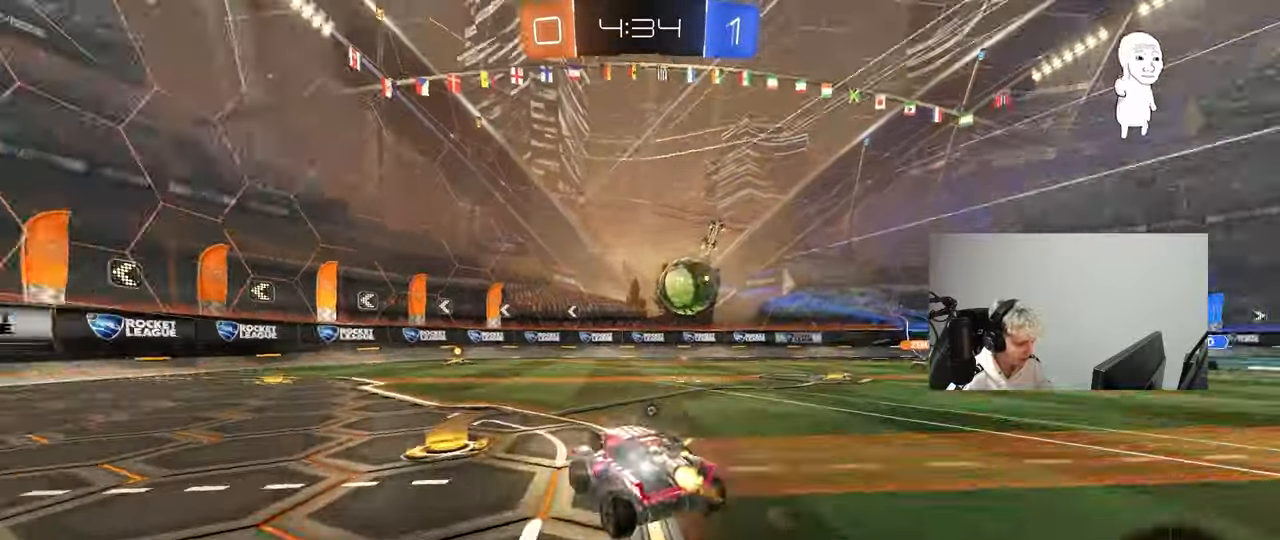
{"keys": ["w"], "mouse": [], "mouse_move": "still", "events": [[133, "space", "up"], [283, "mouse_left", "up"], [333, "d", "down"], [417, "d", "up"]]}